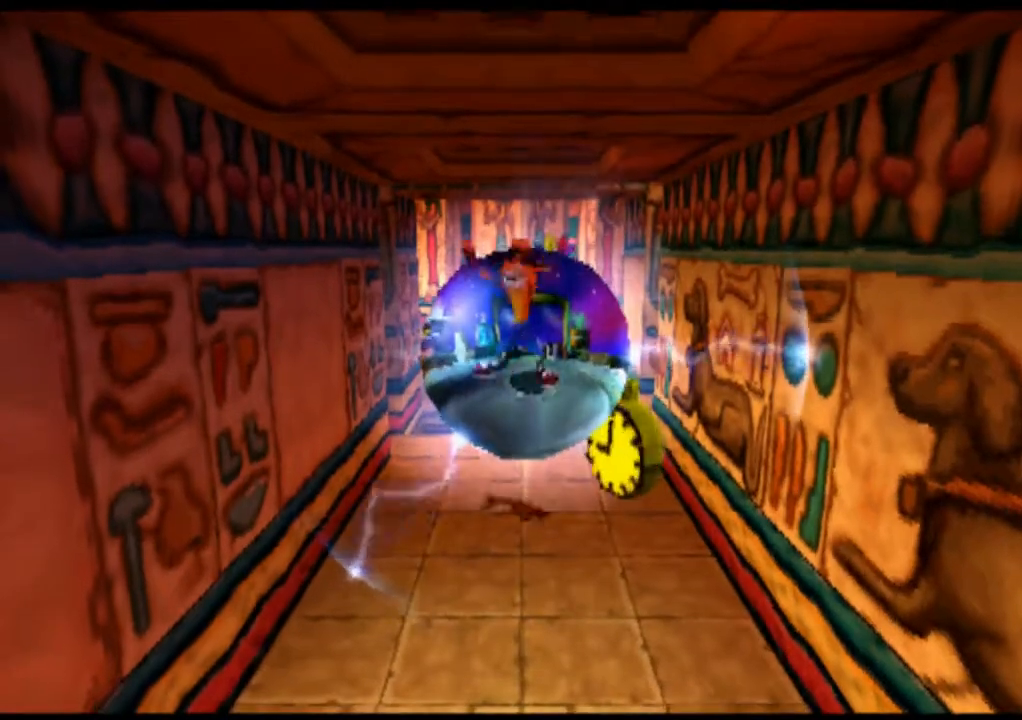
Gameplay with a controller (PlayStation layout); each line is a JSON object with the inputs held at the frame after it. "events" lists button and stick changes between this image and that frame as [ms after this image, input, new state], when the widget could be followed in between. Not read: L1 L3 R1 R3 right_stick.
{"buttons": ["R2"], "left_stick": "down", "events": [[33, "left_stick", "down"], [200, "R2", "down"]]}
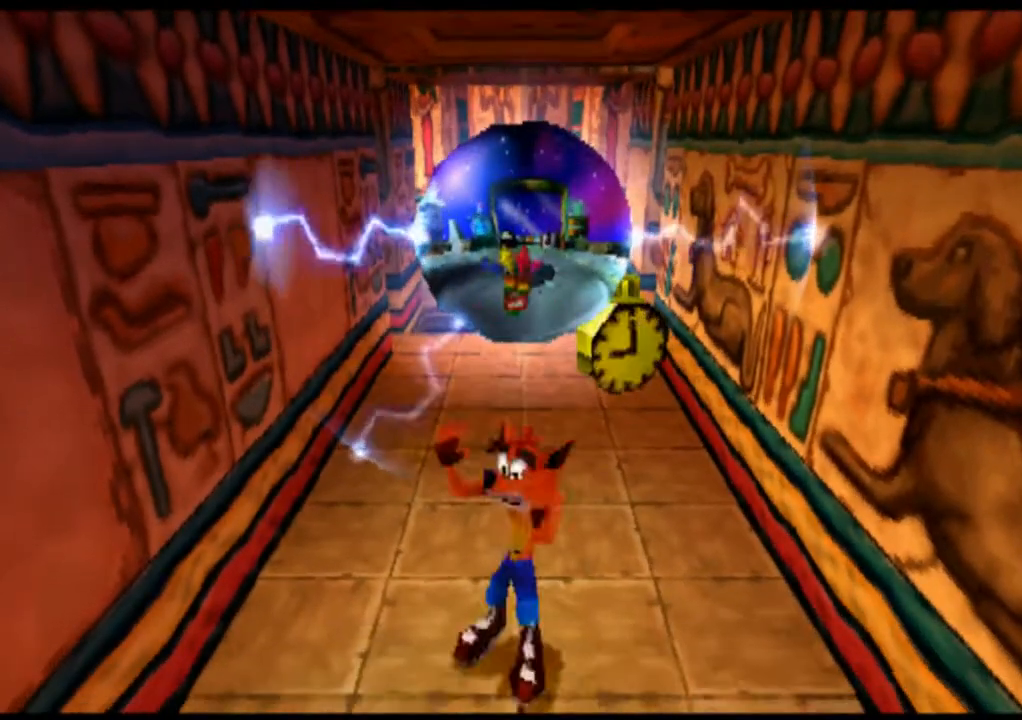
{"buttons": [], "left_stick": "down", "events": [[500, "R2", "up"]]}
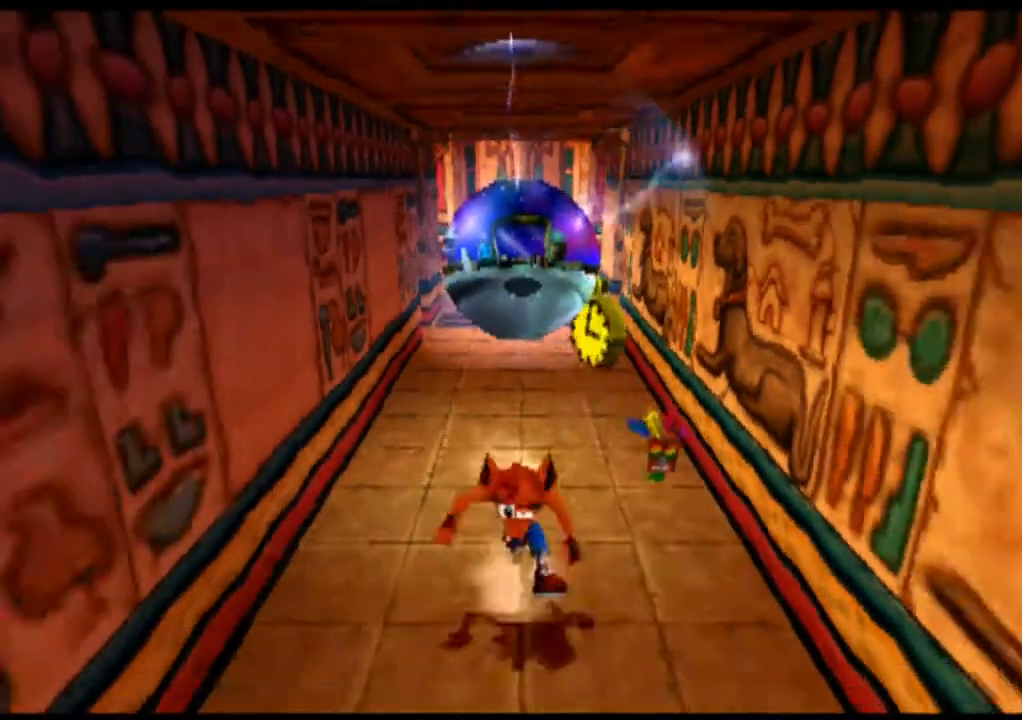
{"buttons": ["R2"], "left_stick": "down", "events": [[33, "left_stick", "center"], [433, "left_stick", "down"], [500, "R2", "down"]]}
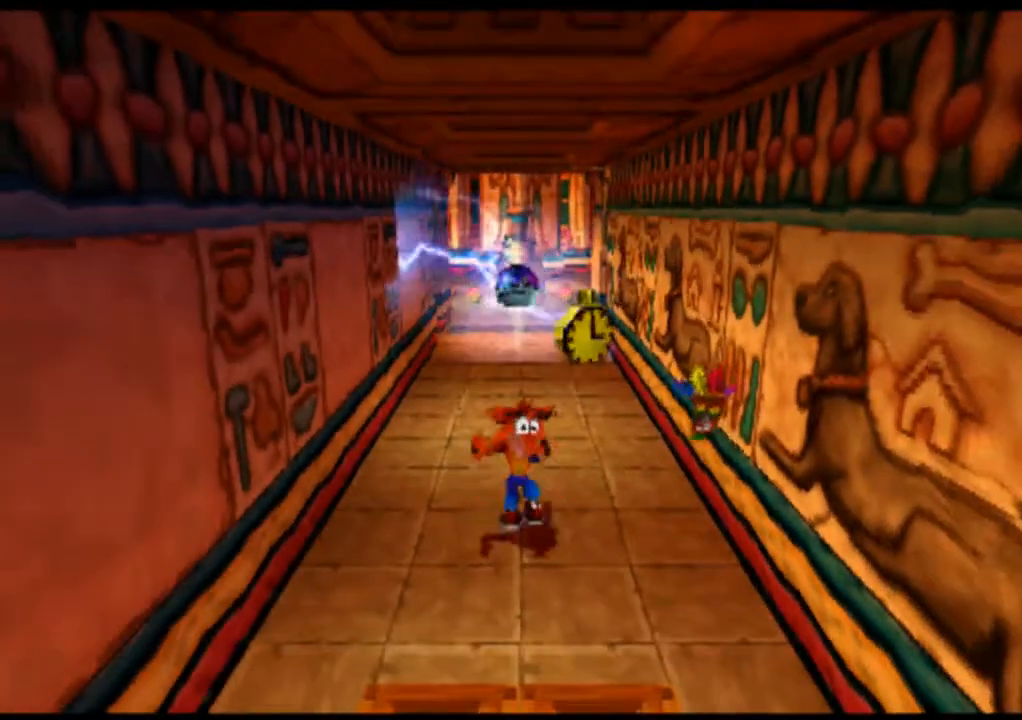
{"buttons": ["R2"], "left_stick": "down", "events": []}
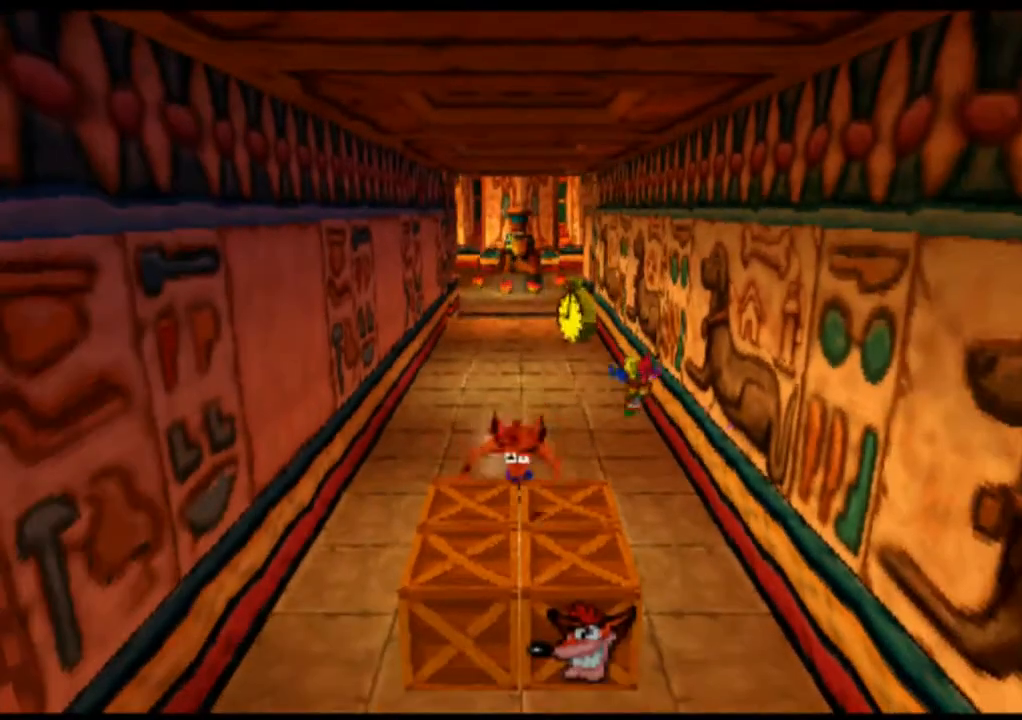
{"buttons": ["SQUARE"], "left_stick": "center", "events": [[67, "R2", "up"], [100, "left_stick", "center"], [500, "SQUARE", "down"]]}
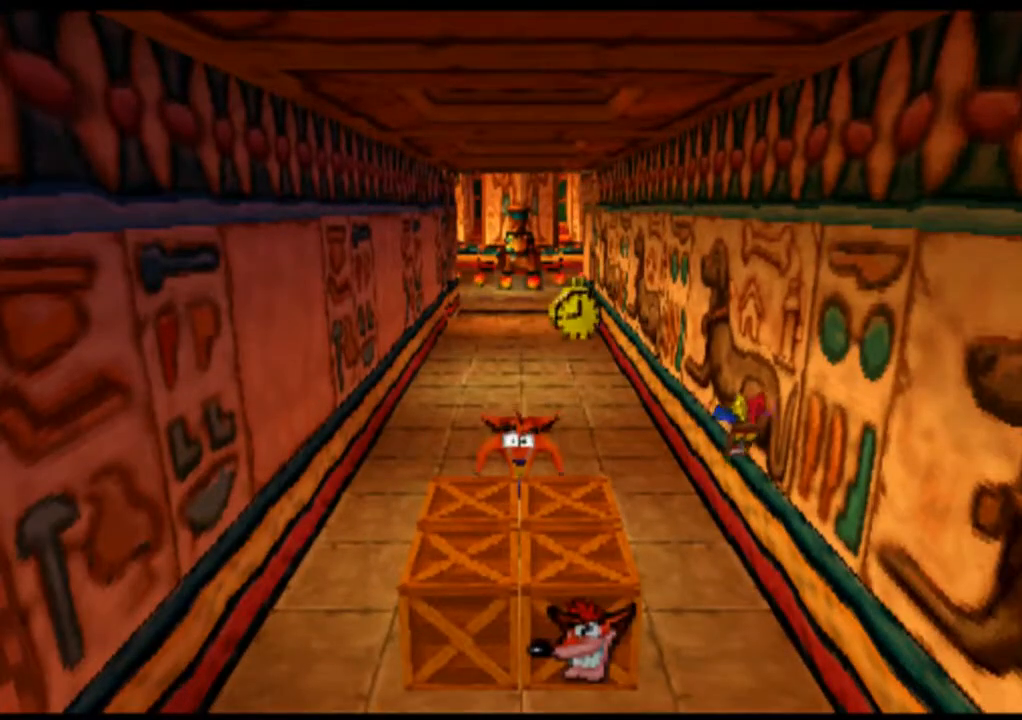
{"buttons": [], "left_stick": "center", "events": [[133, "SQUARE", "up"]]}
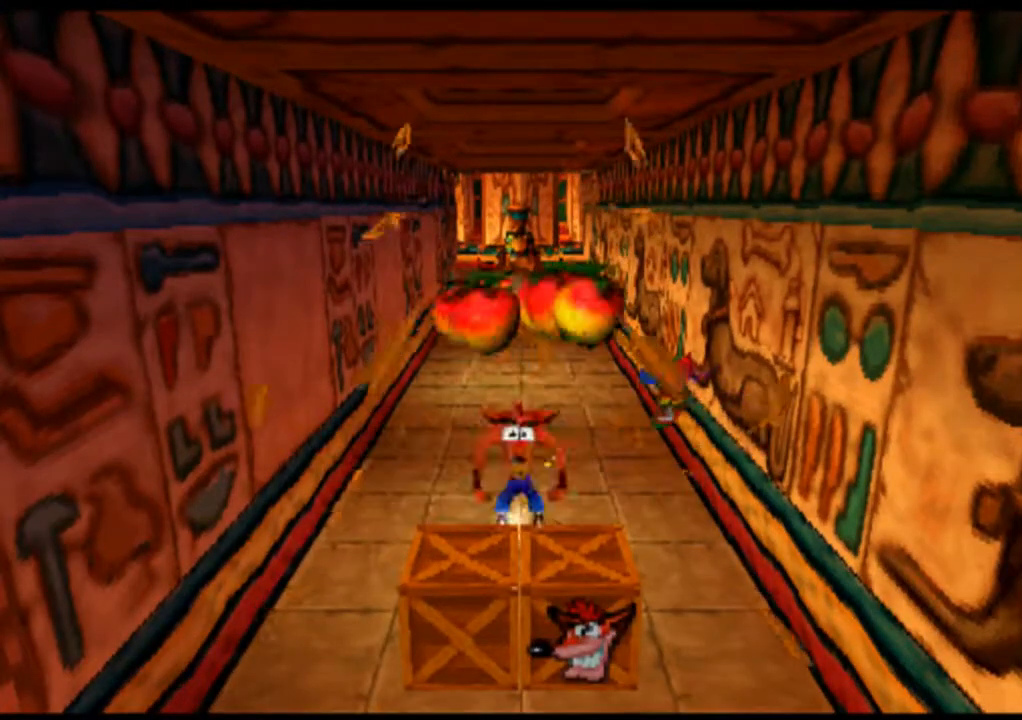
{"buttons": [], "left_stick": "center", "events": [[100, "left_stick", "down"], [433, "left_stick", "center"]]}
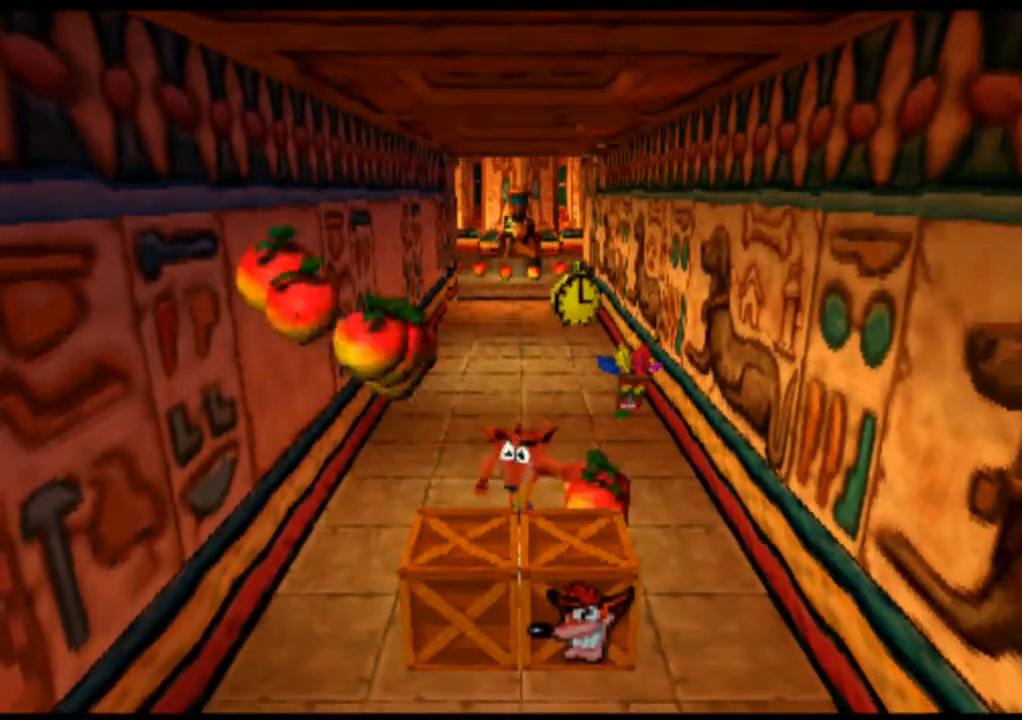
{"buttons": [], "left_stick": "center", "events": [[167, "left_stick", "right"], [467, "left_stick", "center"]]}
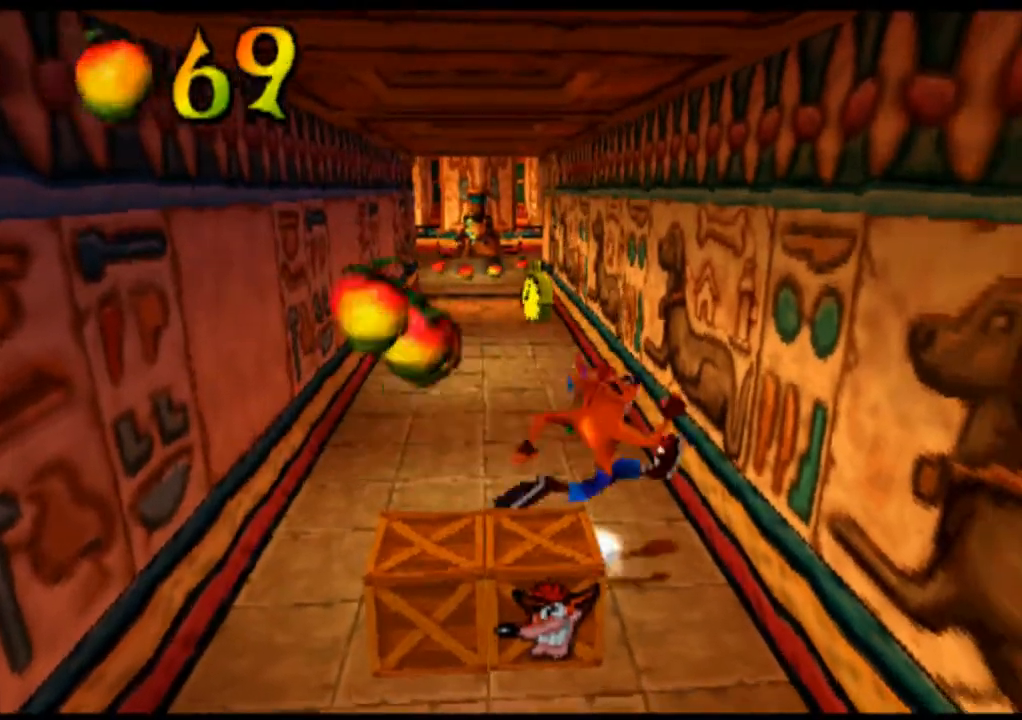
{"buttons": [], "left_stick": "left", "events": [[267, "left_stick", "left"]]}
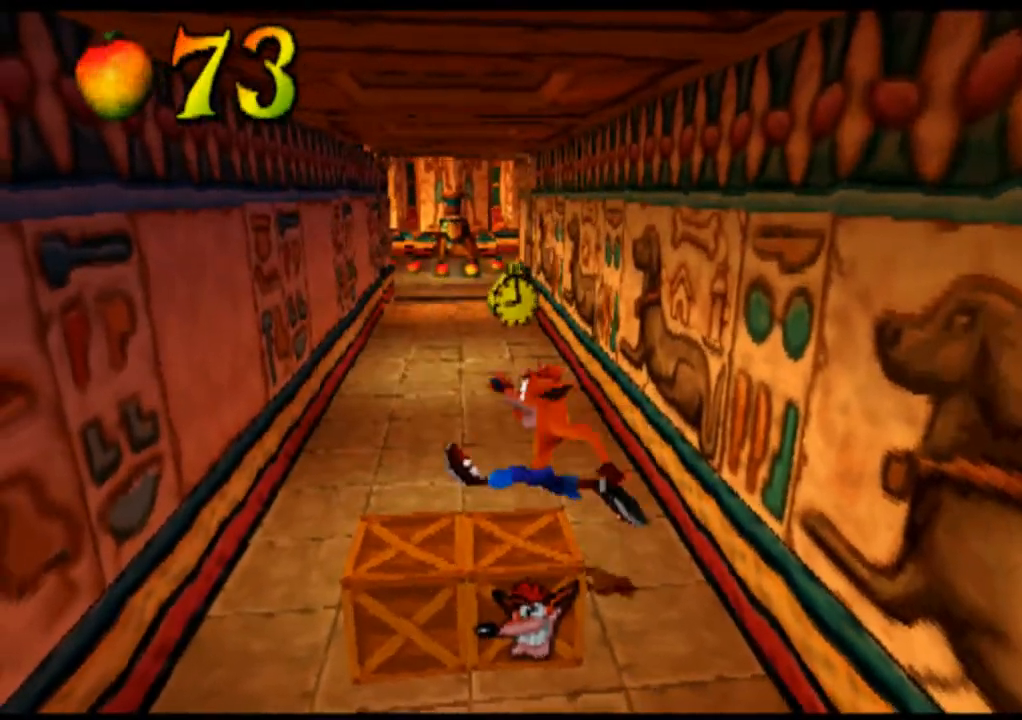
{"buttons": [], "left_stick": "center", "events": [[133, "left_stick", "center"]]}
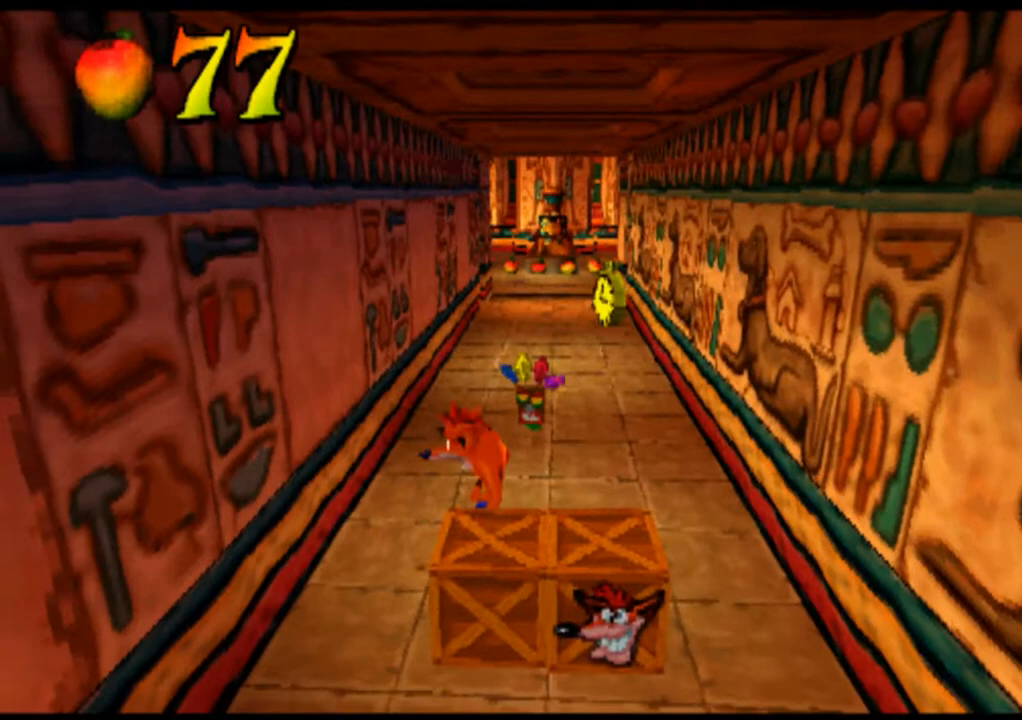
{"buttons": [], "left_stick": "right", "events": [[500, "left_stick", "right"]]}
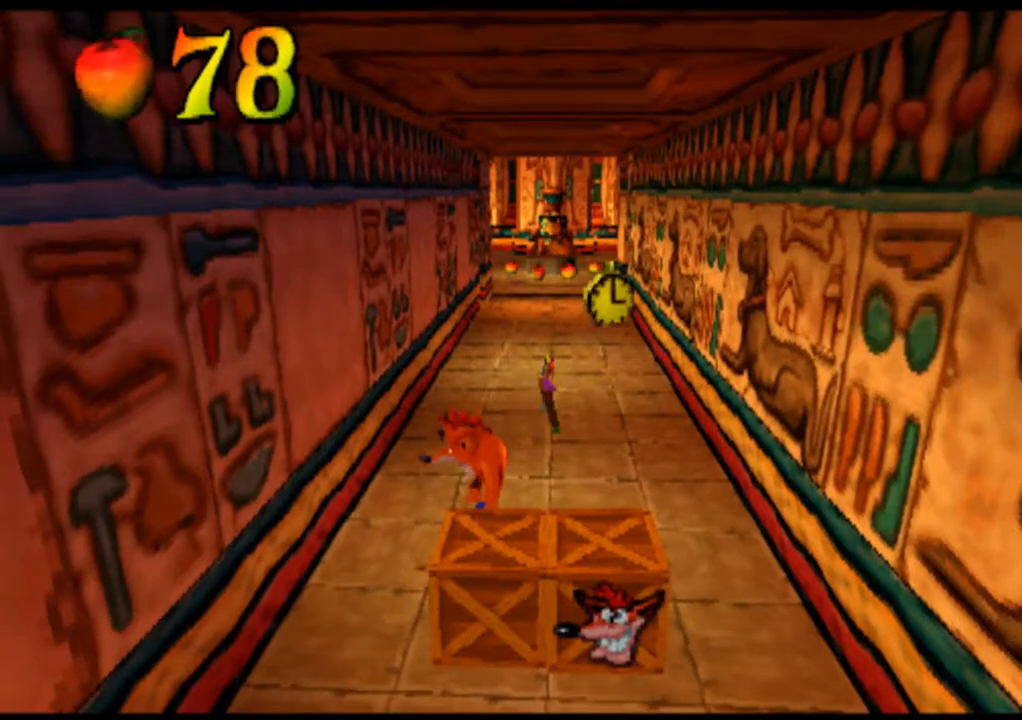
{"buttons": [], "left_stick": "up", "events": [[167, "left_stick", "center"], [433, "left_stick", "up"]]}
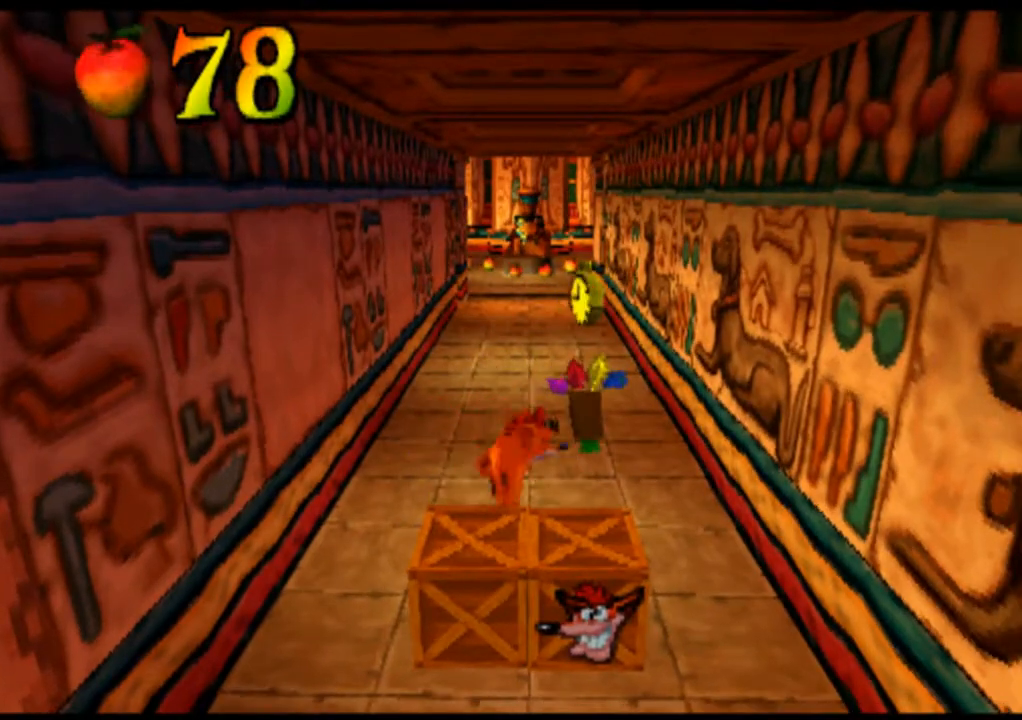
{"buttons": ["L2"], "left_stick": "center", "events": [[100, "left_stick", "center"], [367, "L2", "down"]]}
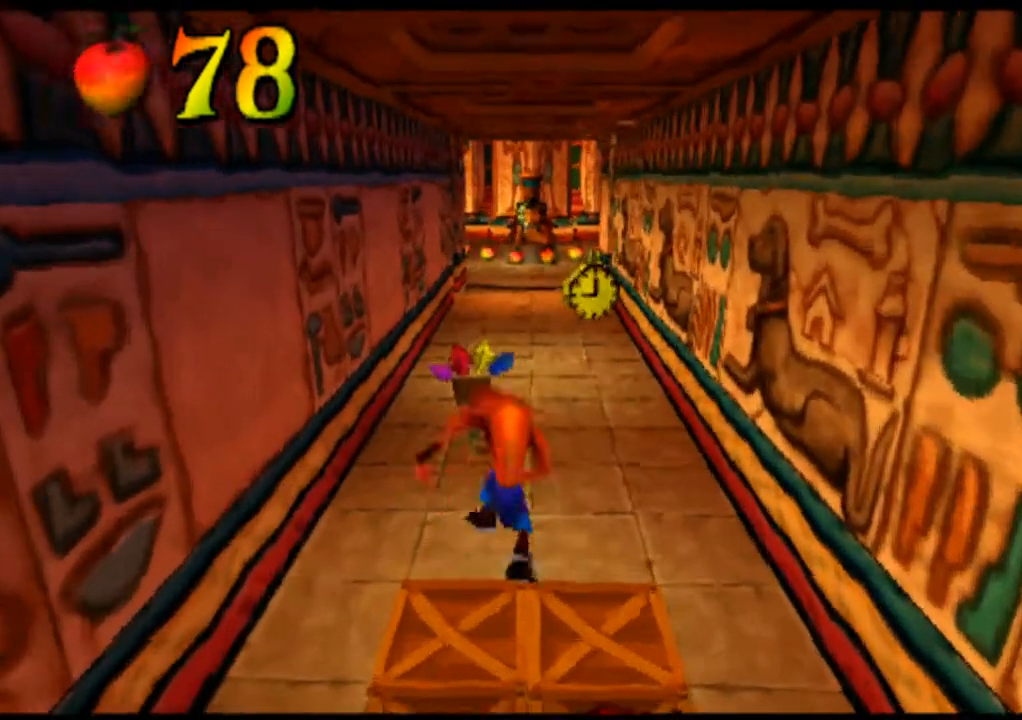
{"buttons": ["L2"], "left_stick": "down", "events": [[333, "left_stick", "down"]]}
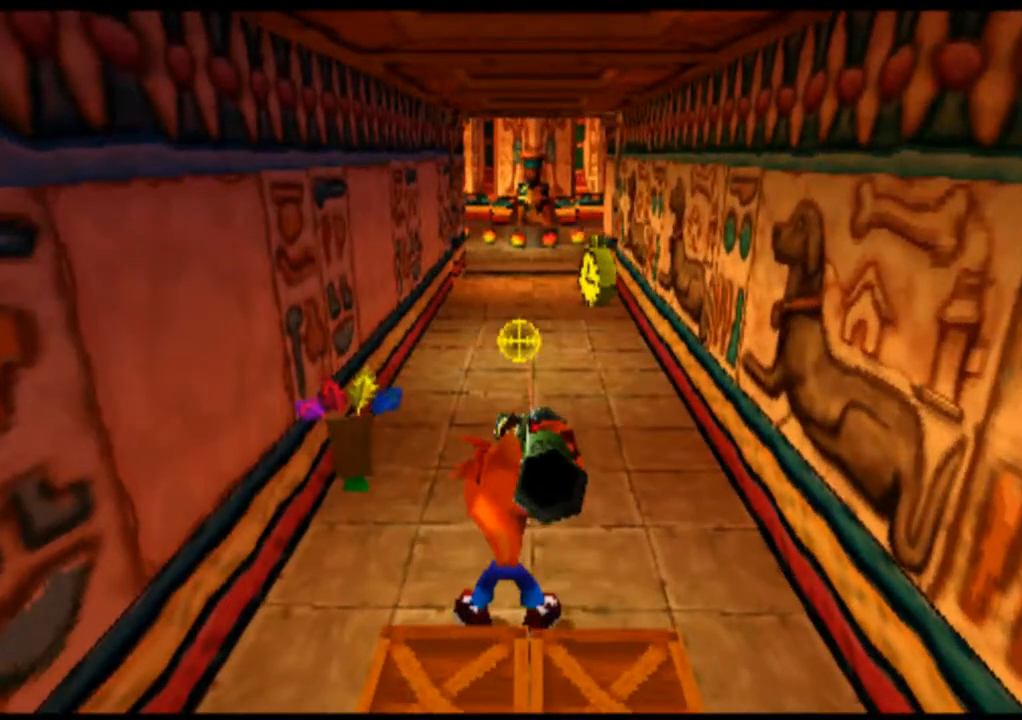
{"buttons": ["L2"], "left_stick": "right", "events": [[100, "left_stick", "center"], [267, "left_stick", "right"]]}
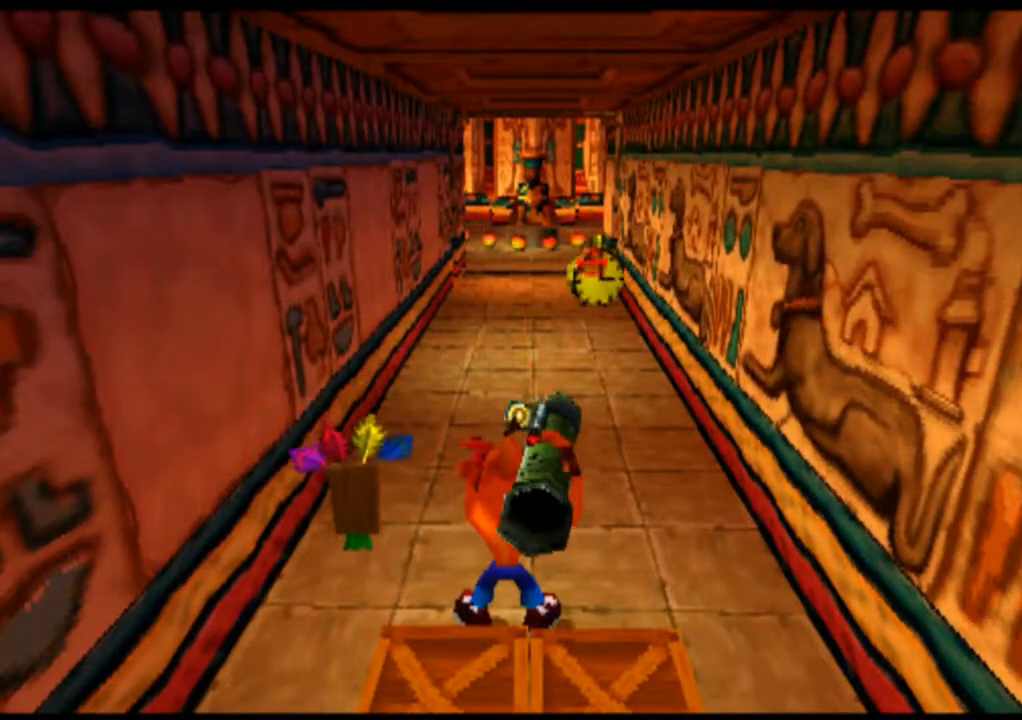
{"buttons": ["L2"], "left_stick": "center", "events": [[33, "left_stick", "center"]]}
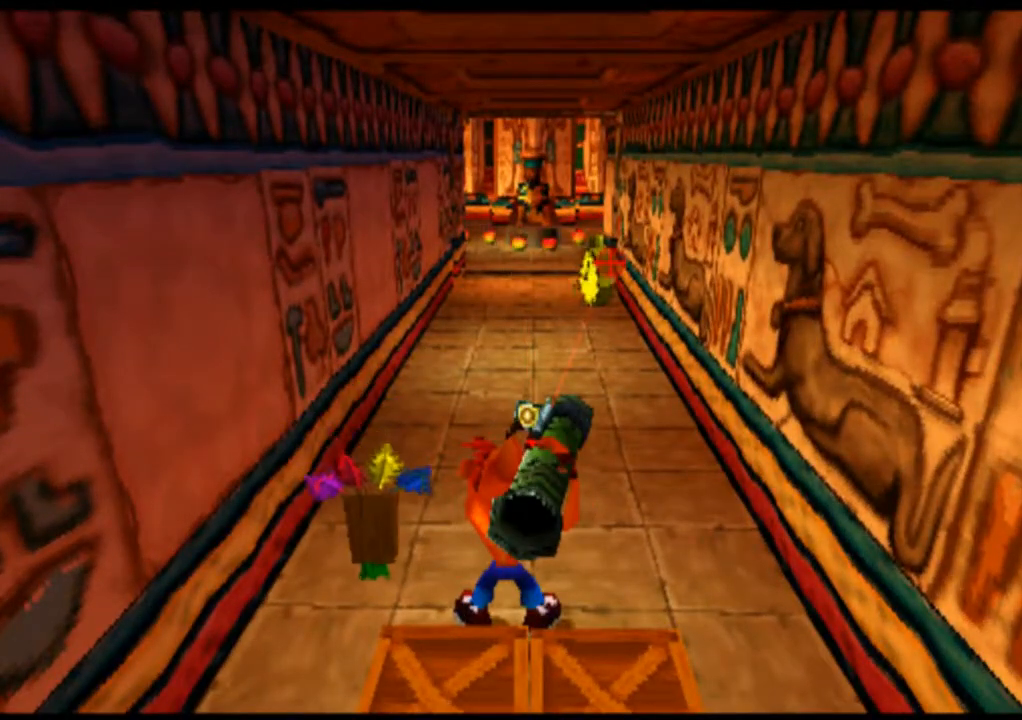
{"buttons": ["L2"], "left_stick": "center", "events": [[100, "CIRCLE", "down"], [267, "CIRCLE", "up"]]}
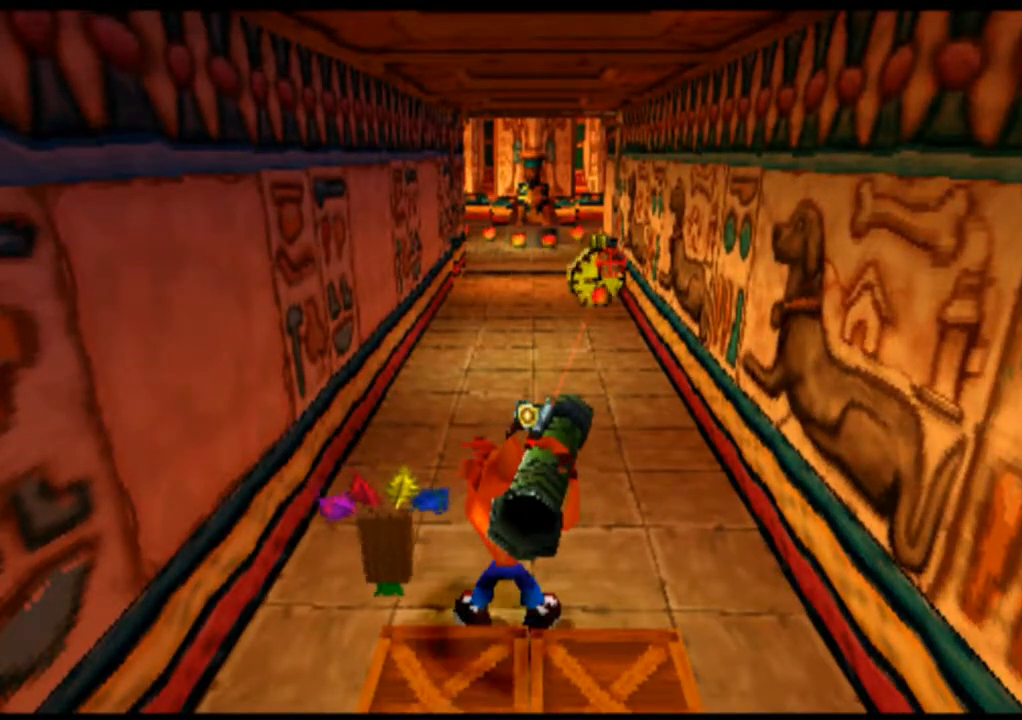
{"buttons": [], "left_stick": "center", "events": [[433, "L2", "up"]]}
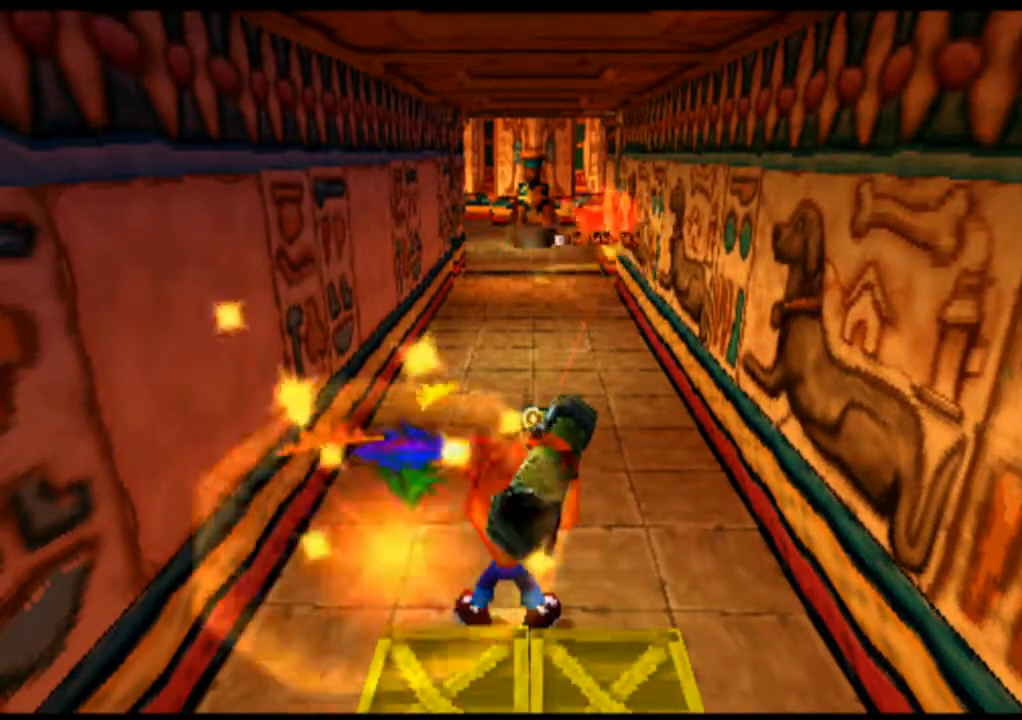
{"buttons": [], "left_stick": "center", "events": []}
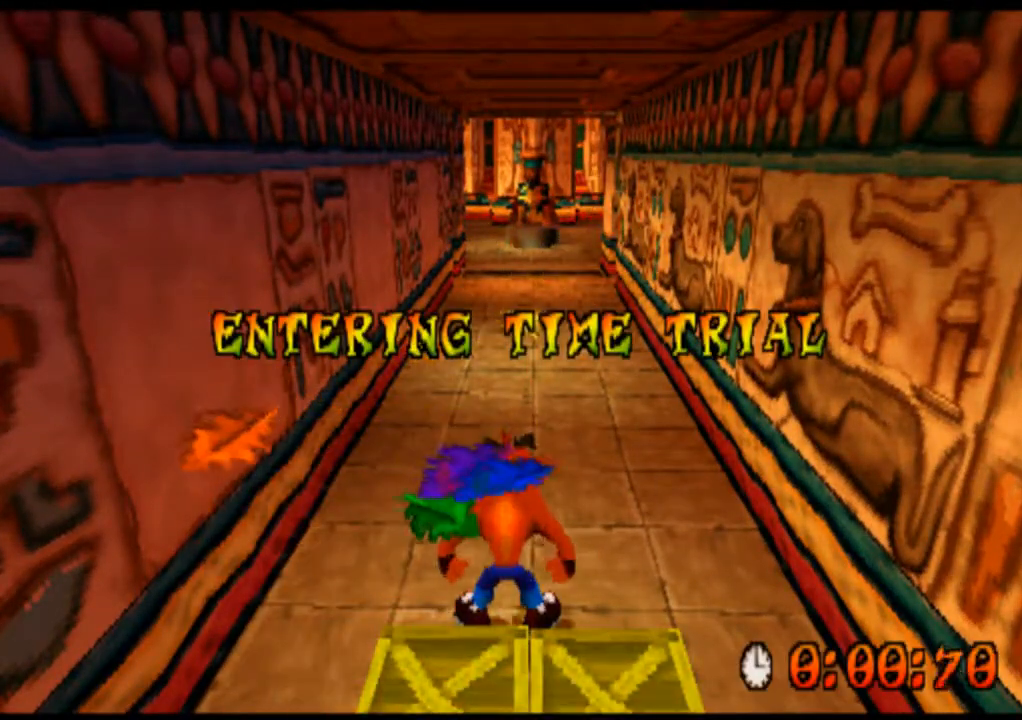
{"buttons": ["SQUARE"], "left_stick": "down-right", "events": [[333, "left_stick", "down"], [400, "left_stick", "down-right"], [467, "SQUARE", "down"]]}
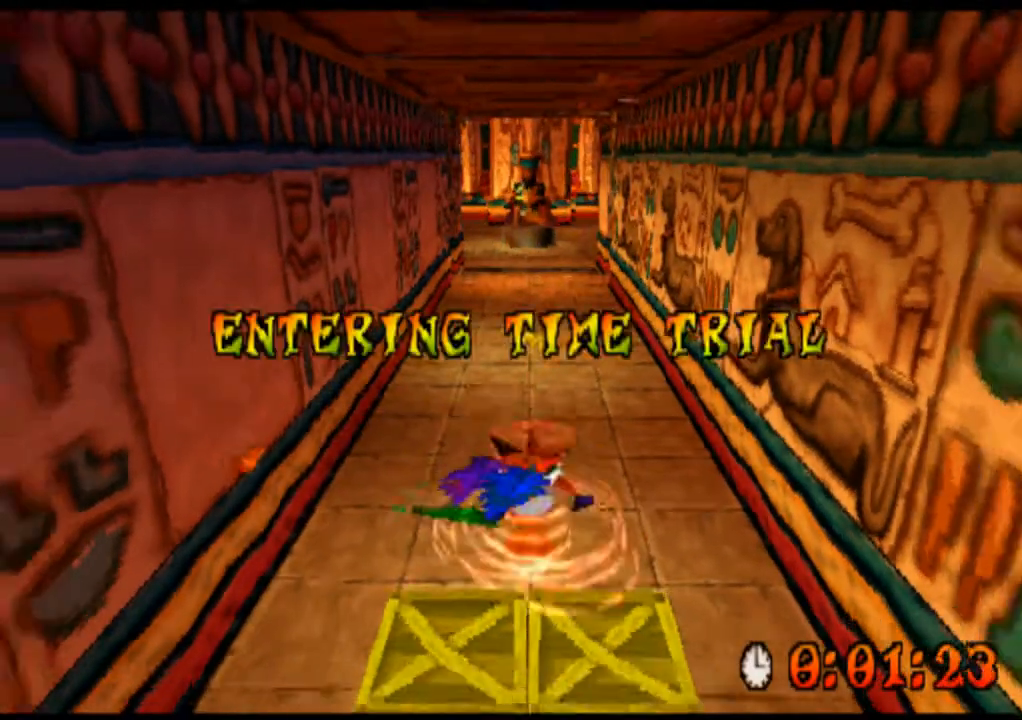
{"buttons": [], "left_stick": "left", "events": [[67, "SQUARE", "up"], [167, "SQUARE", "down"], [300, "SQUARE", "up"], [300, "left_stick", "down"], [433, "left_stick", "left"]]}
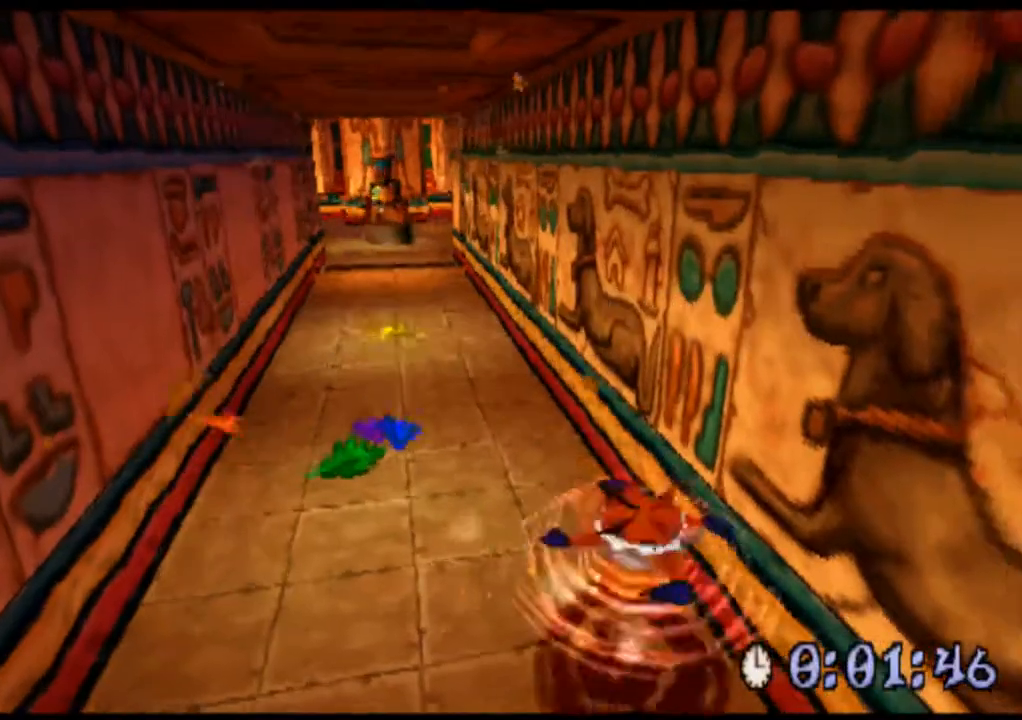
{"buttons": ["R2"], "left_stick": "up", "events": [[367, "R2", "down"], [400, "left_stick", "up"]]}
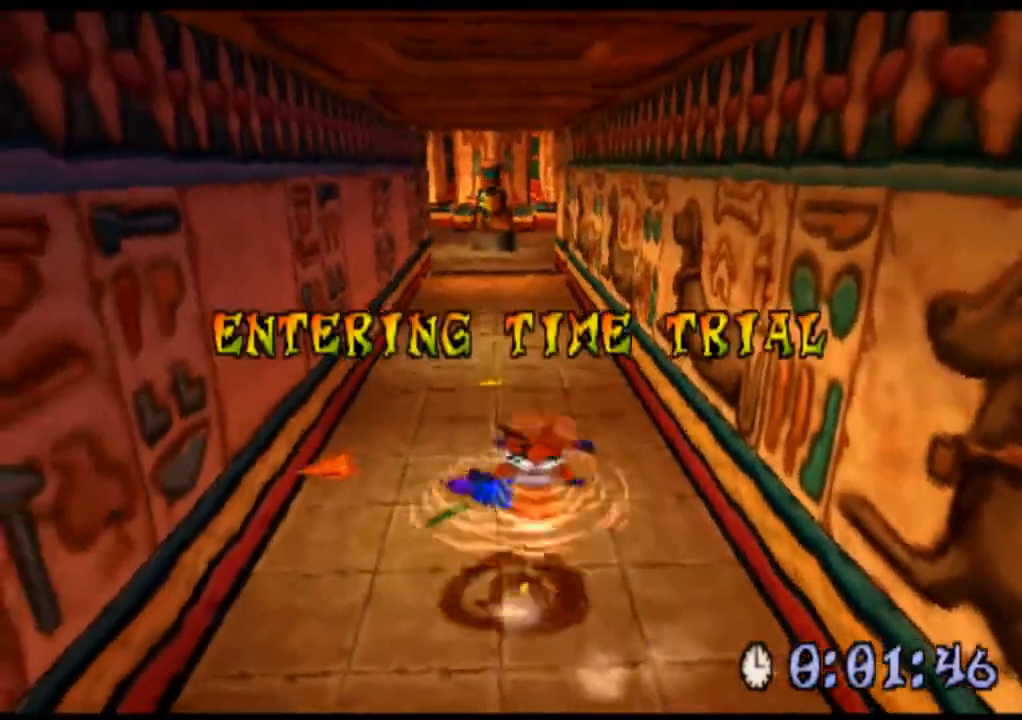
{"buttons": ["R2"], "left_stick": "up", "events": []}
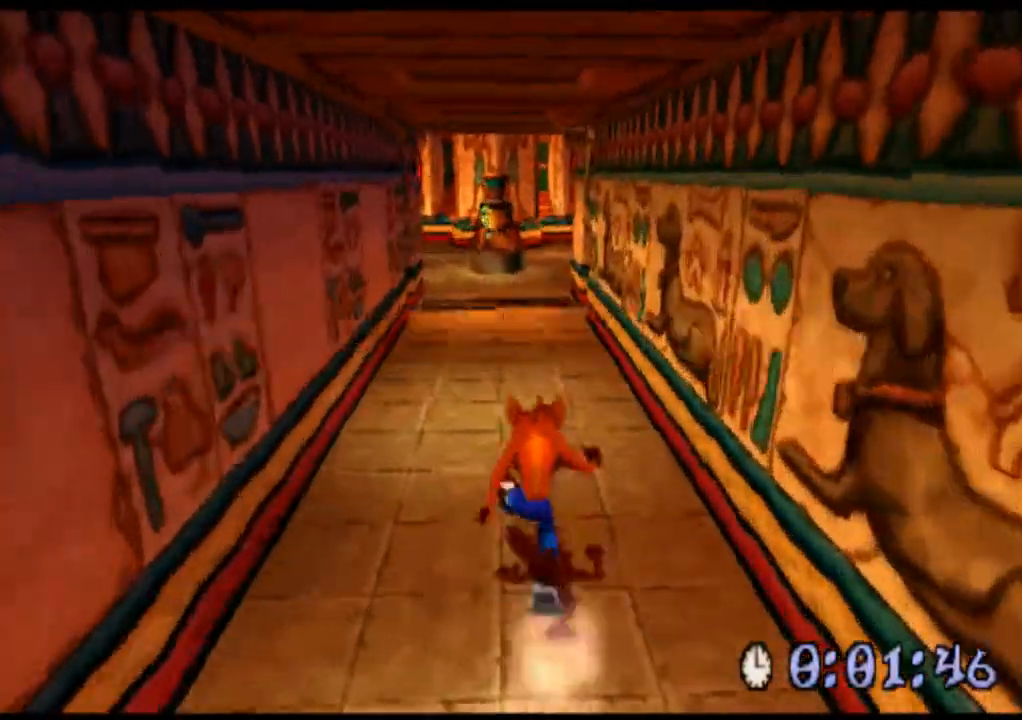
{"buttons": ["R2"], "left_stick": "up", "events": []}
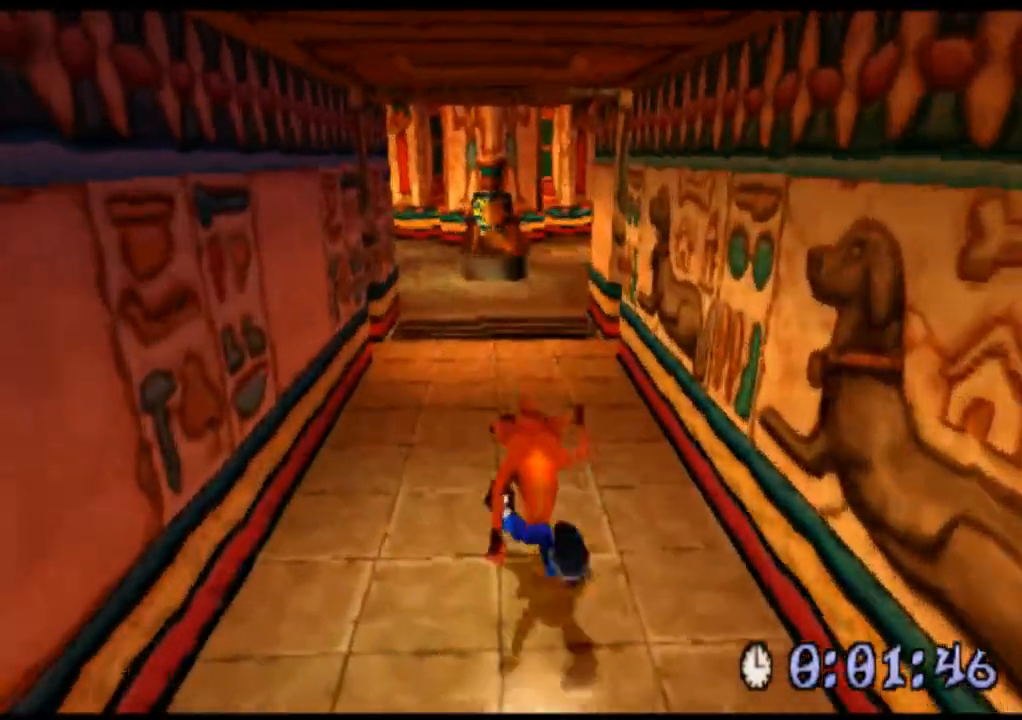
{"buttons": ["R2"], "left_stick": "up", "events": []}
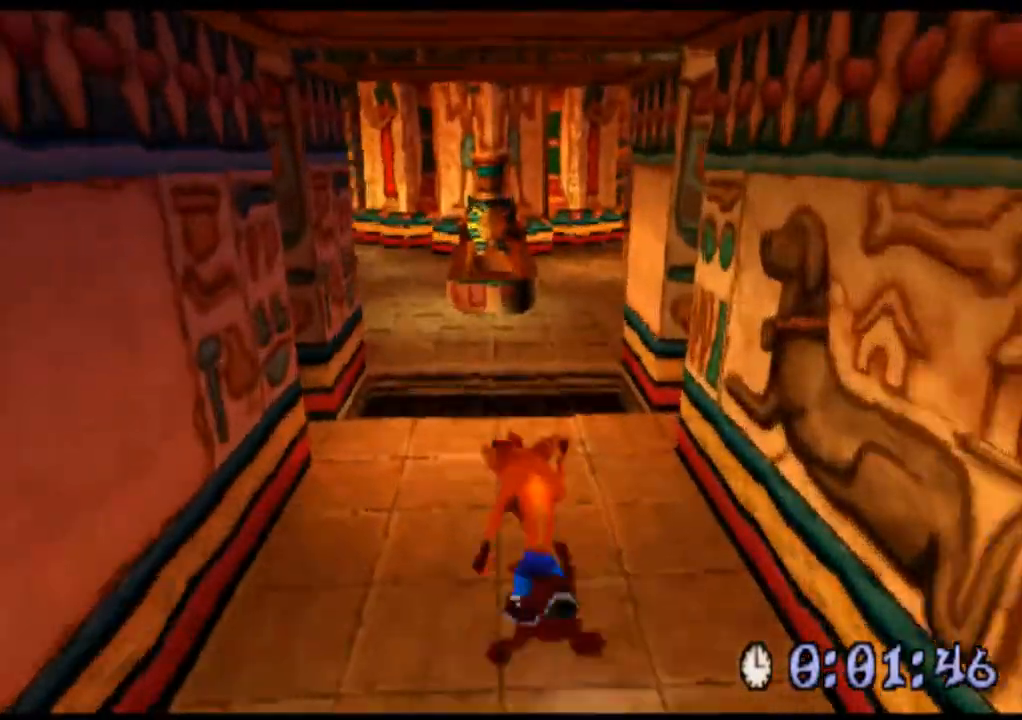
{"buttons": ["CROSS", "R2"], "left_stick": "up", "events": [[500, "CROSS", "down"]]}
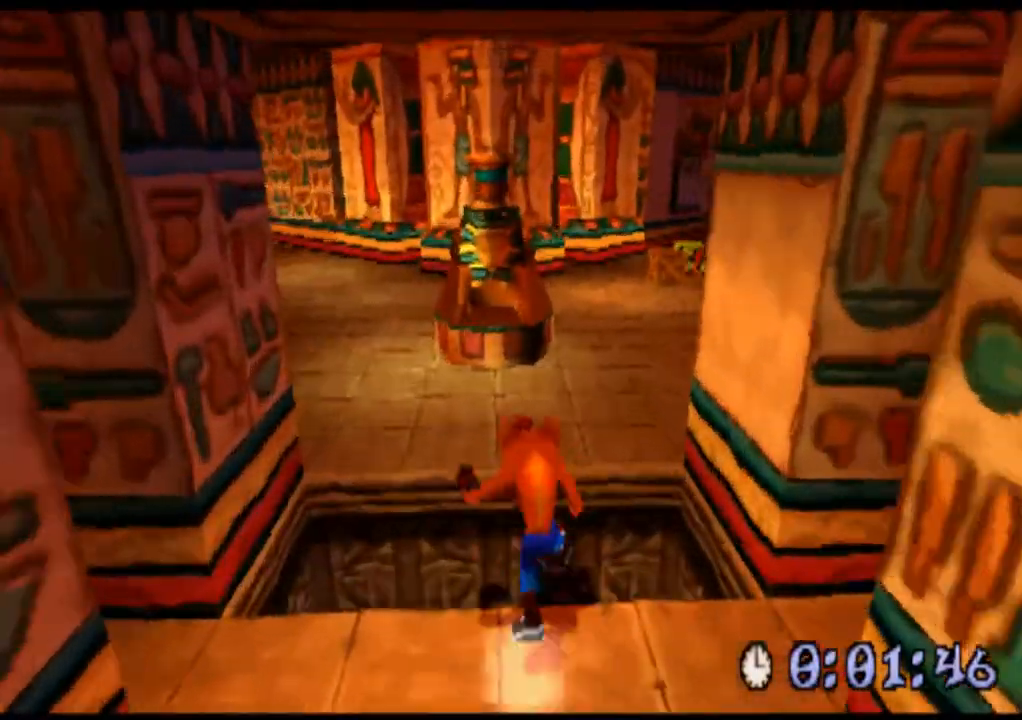
{"buttons": ["CROSS", "R2"], "left_stick": "up-right", "events": [[333, "left_stick", "up-right"]]}
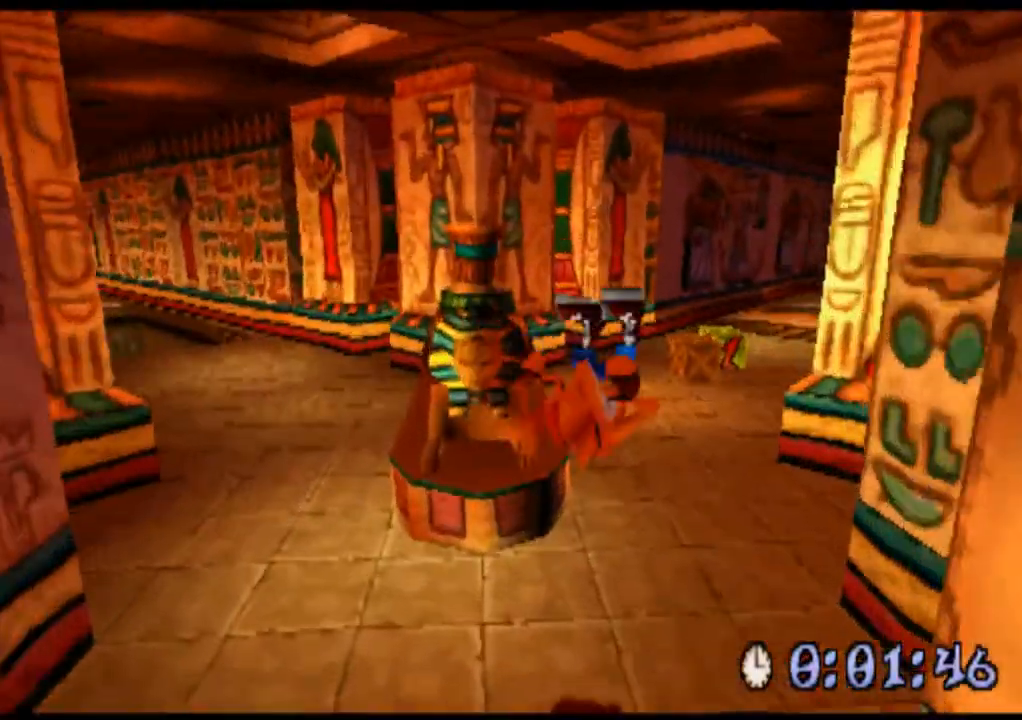
{"buttons": ["CROSS", "R2"], "left_stick": "up", "events": [[167, "left_stick", "up"]]}